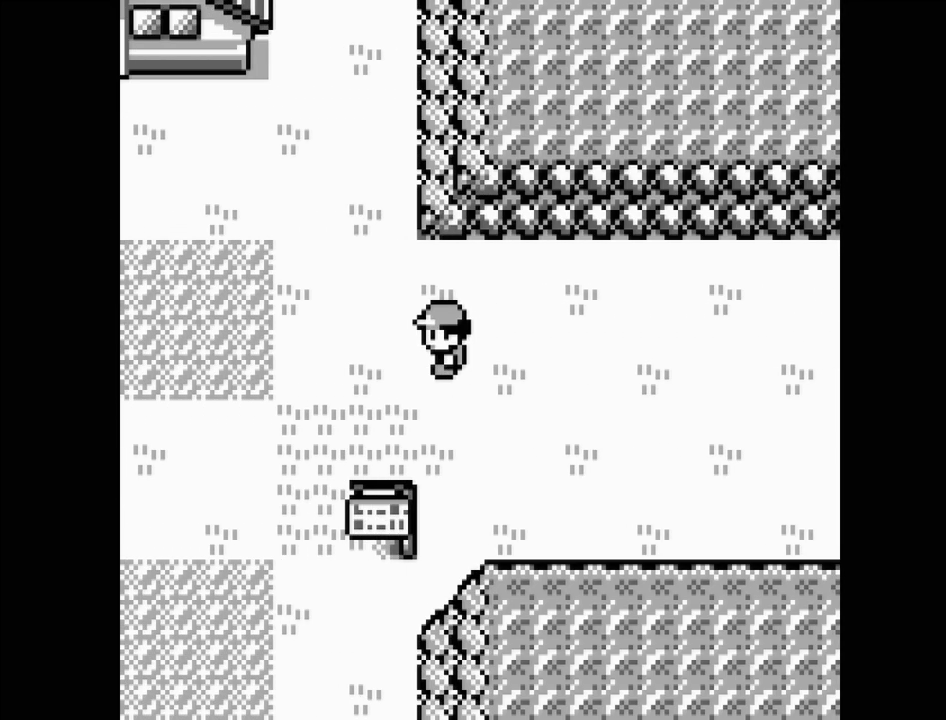
Gameplay with a controller (Nintendo layout); each line is a JSON object with the inputs held at the frame after it. "events" lists button and stick changes between this image and that frame as [ms after this image, input, new state], when the widget could be followed in between. Not read: L3 R3.
{"buttons": ["DPAD_LEFT"], "events": []}
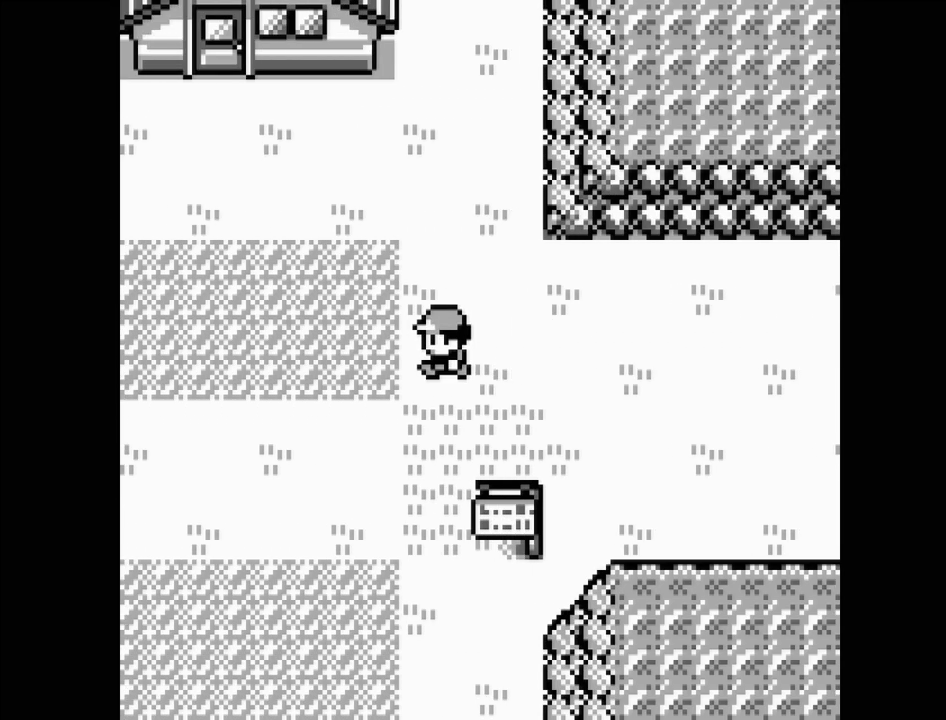
{"buttons": ["DPAD_DOWN"], "events": [[50, "DPAD_LEFT", "up"], [183, "DPAD_DOWN", "down"]]}
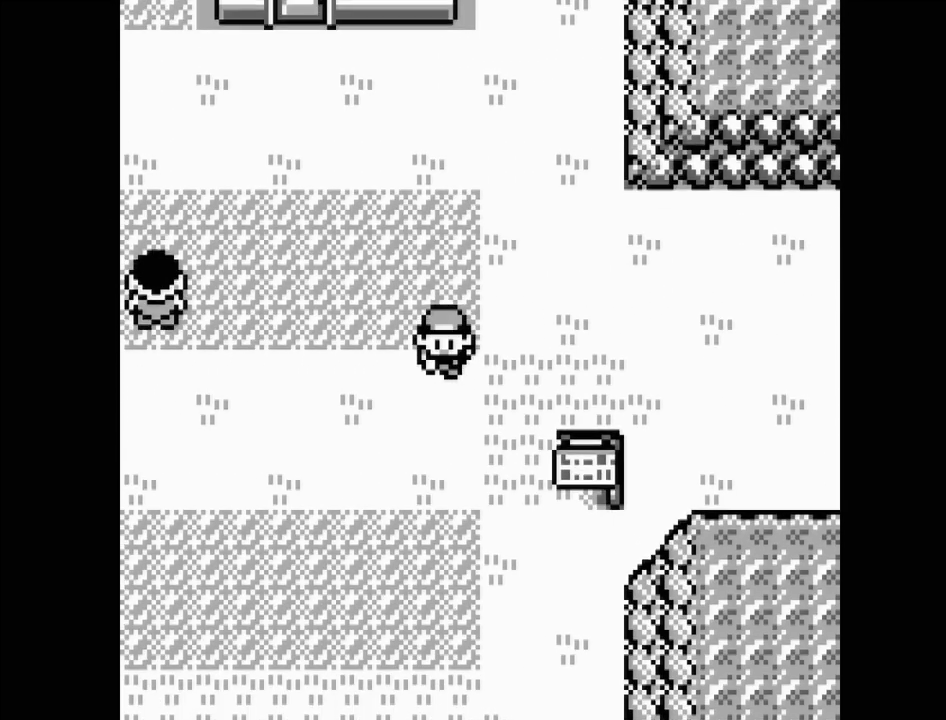
{"buttons": ["DPAD_DOWN"], "events": []}
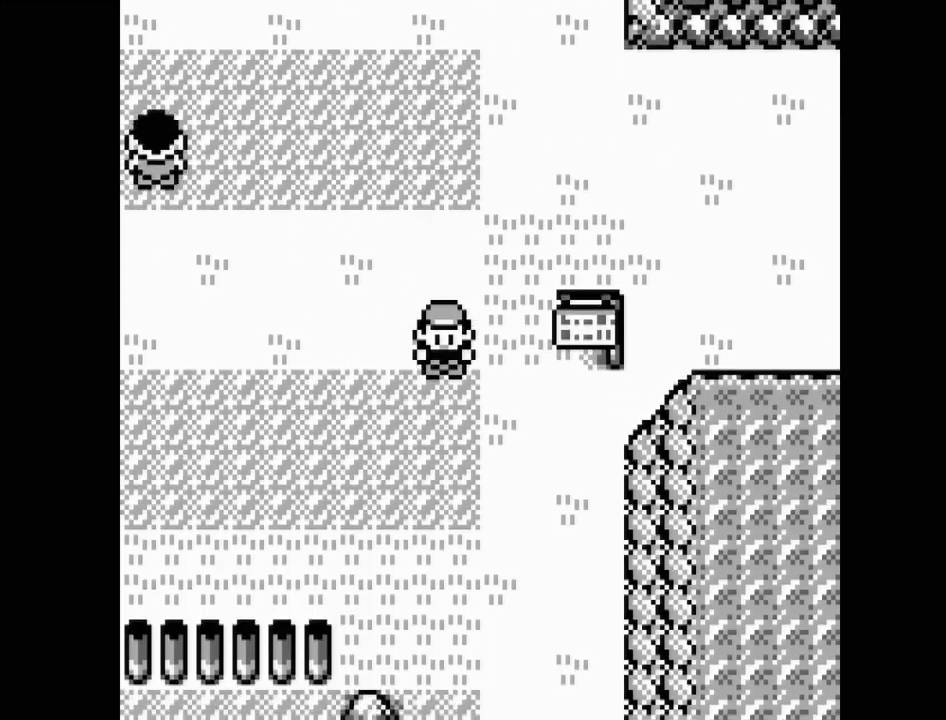
{"buttons": [], "events": [[417, "DPAD_DOWN", "up"]]}
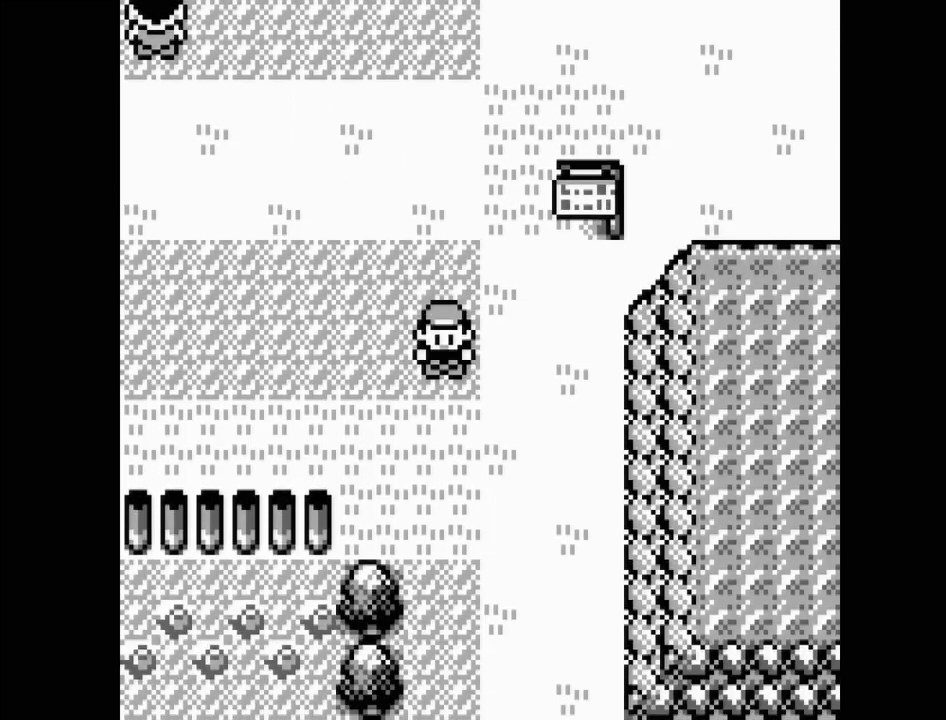
{"buttons": ["DPAD_LEFT"], "events": [[50, "DPAD_LEFT", "down"]]}
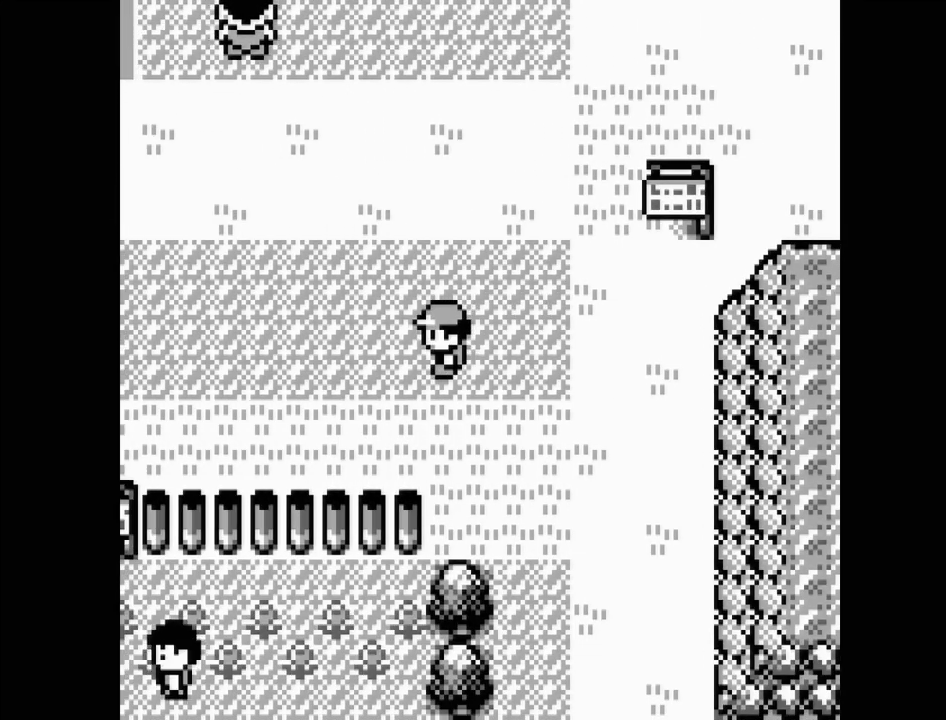
{"buttons": ["DPAD_LEFT"], "events": []}
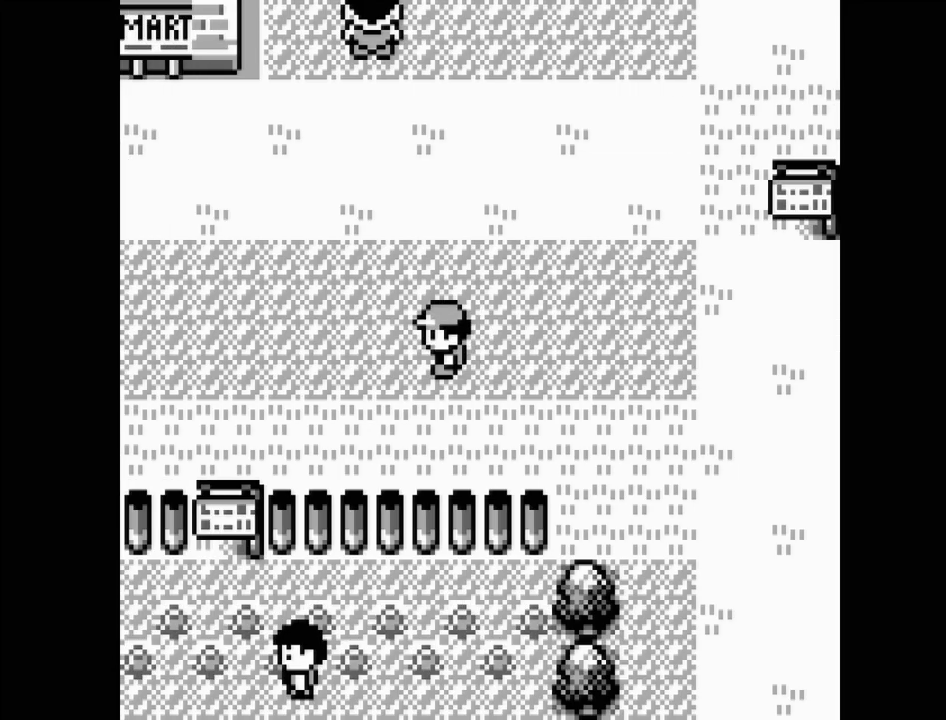
{"buttons": ["DPAD_LEFT"], "events": []}
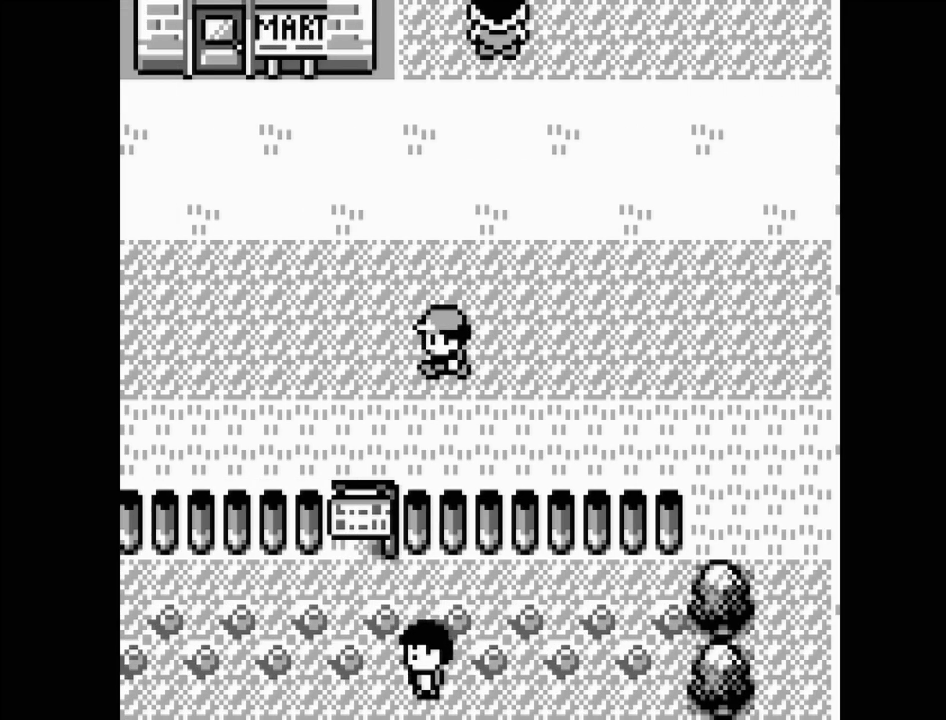
{"buttons": ["DPAD_LEFT"], "events": []}
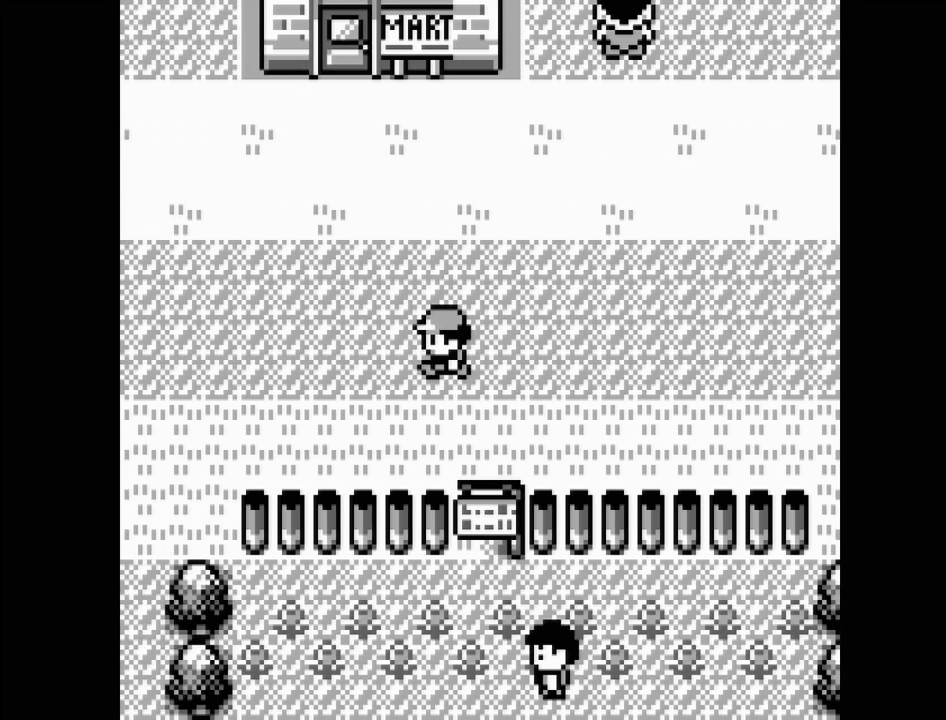
{"buttons": ["DPAD_LEFT"], "events": []}
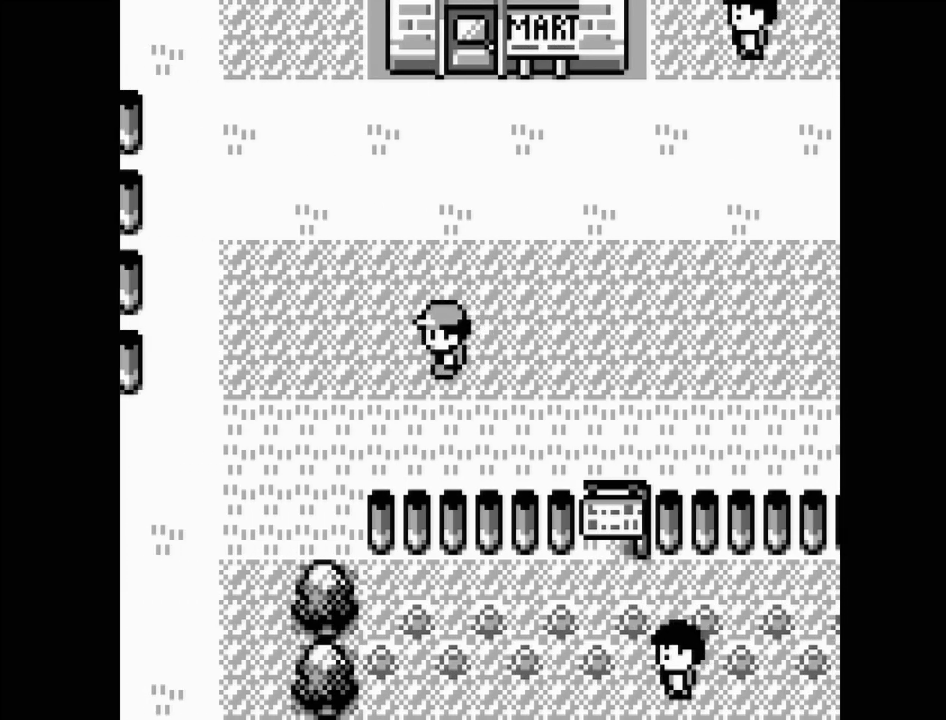
{"buttons": ["DPAD_LEFT"], "events": []}
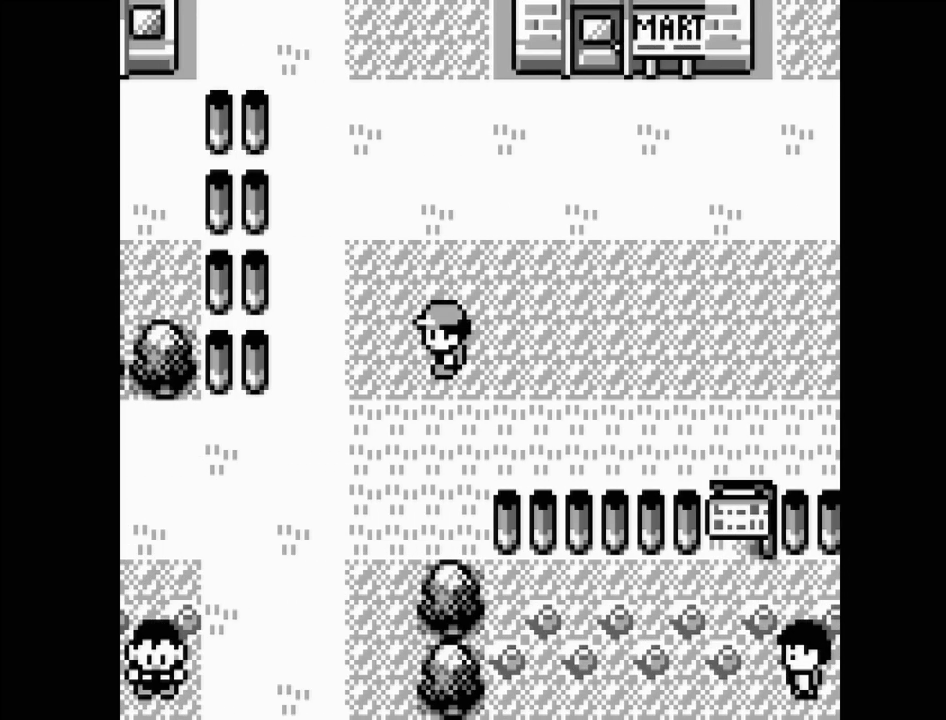
{"buttons": ["DPAD_DOWN"], "events": [[283, "DPAD_LEFT", "up"], [417, "DPAD_DOWN", "down"]]}
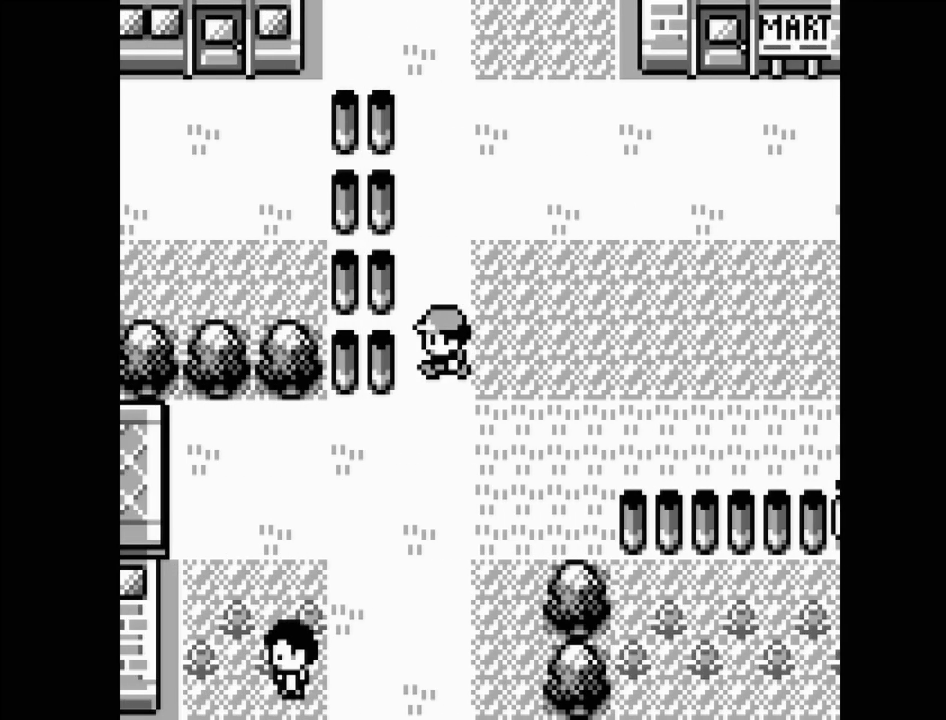
{"buttons": ["DPAD_DOWN"], "events": []}
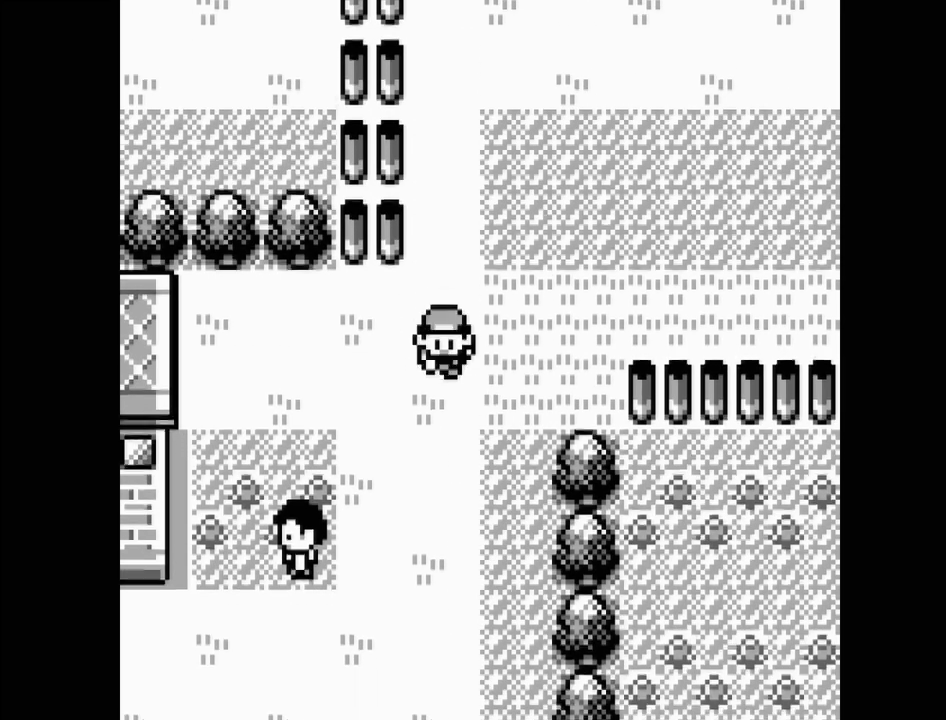
{"buttons": ["DPAD_DOWN"], "events": []}
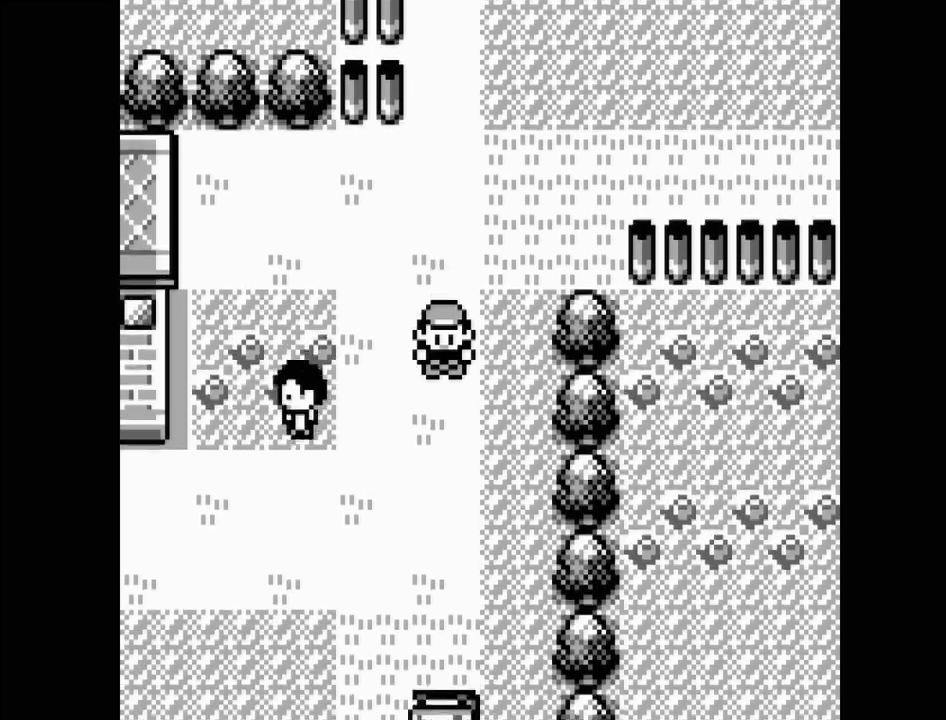
{"buttons": [], "events": [[317, "DPAD_DOWN", "up"]]}
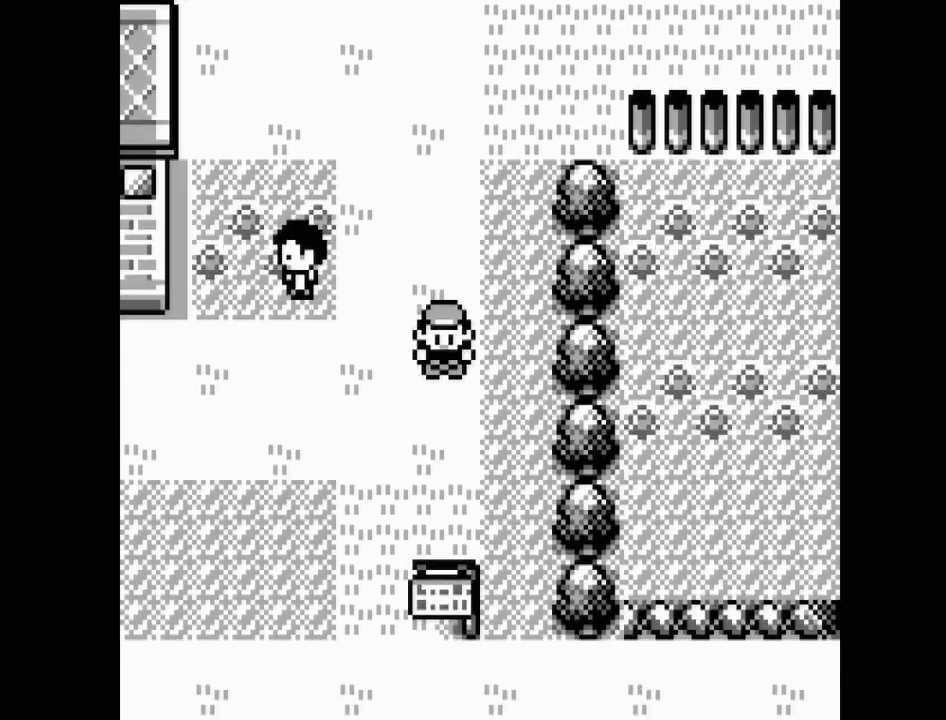
{"buttons": ["DPAD_LEFT"], "events": [[17, "DPAD_LEFT", "down"]]}
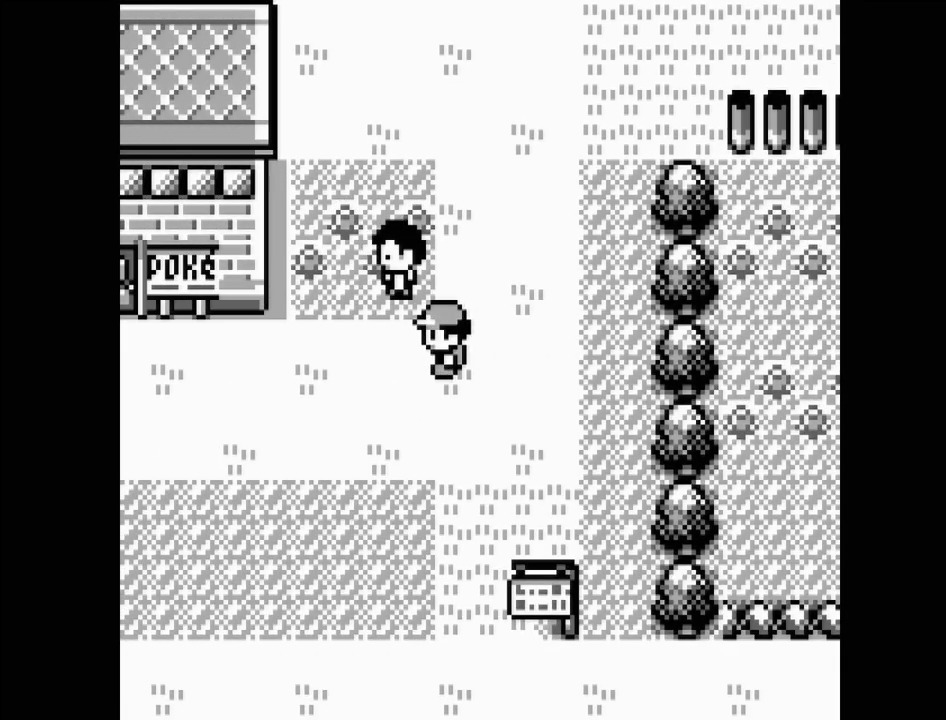
{"buttons": ["DPAD_LEFT"], "events": []}
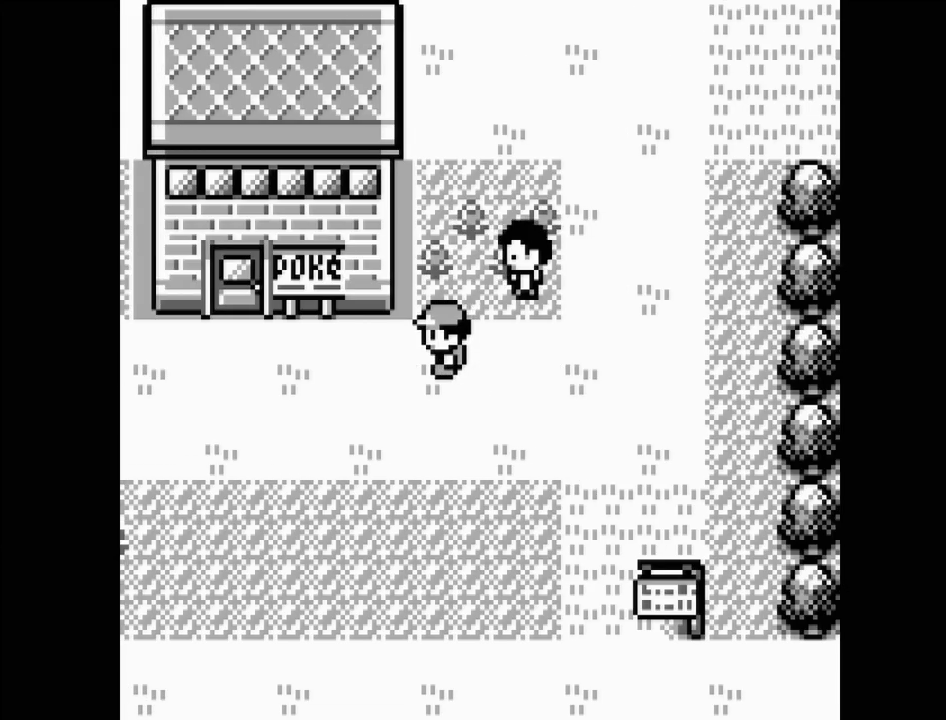
{"buttons": ["DPAD_LEFT"], "events": []}
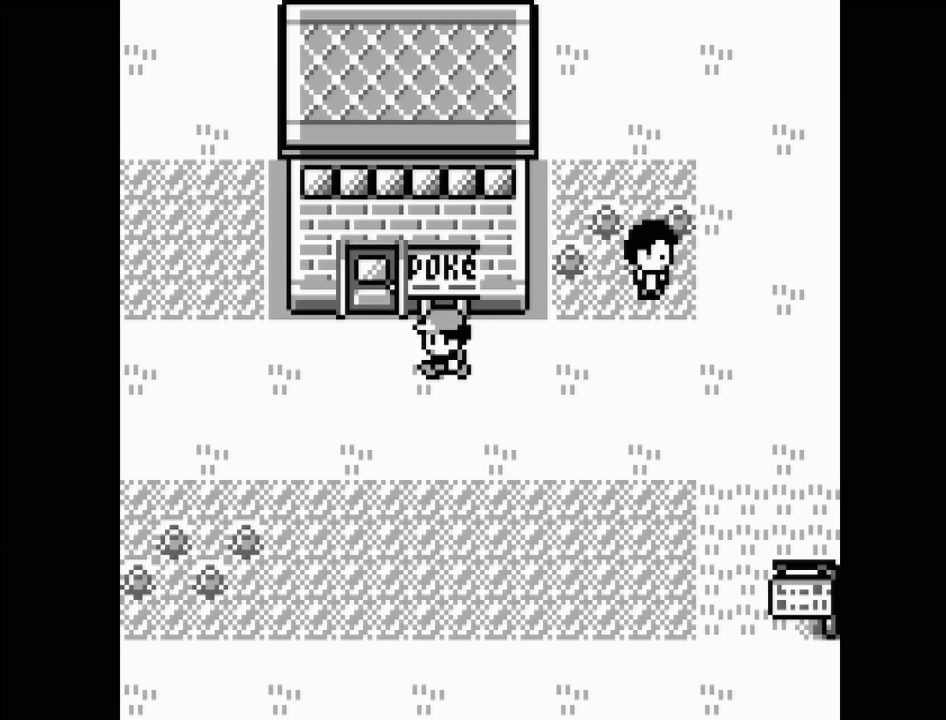
{"buttons": ["DPAD_UP"], "events": [[150, "DPAD_LEFT", "up"], [333, "DPAD_UP", "down"]]}
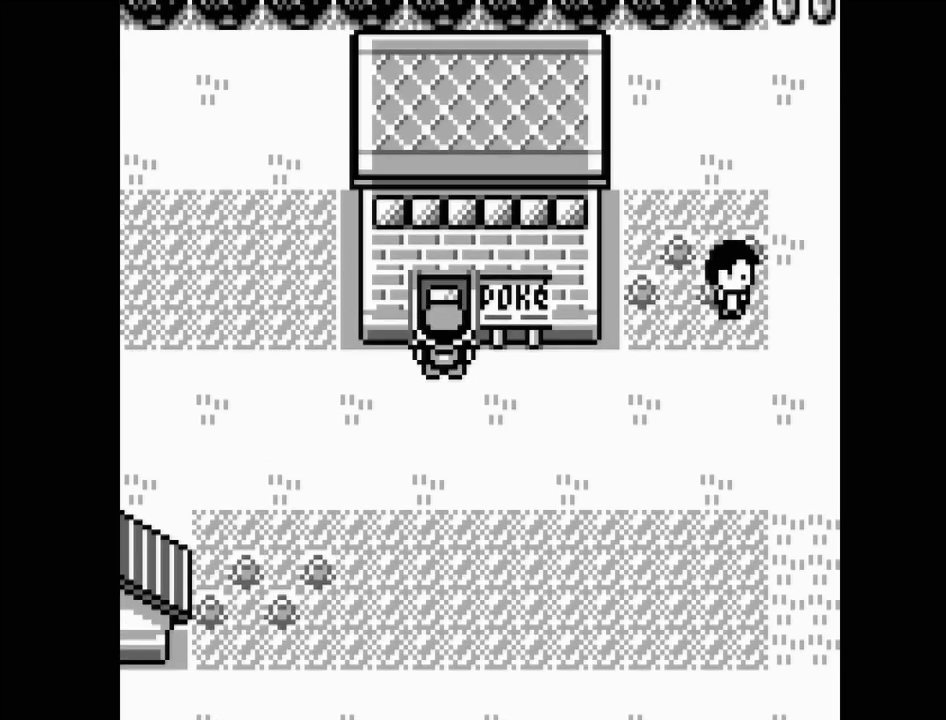
{"buttons": [], "events": [[167, "DPAD_UP", "up"]]}
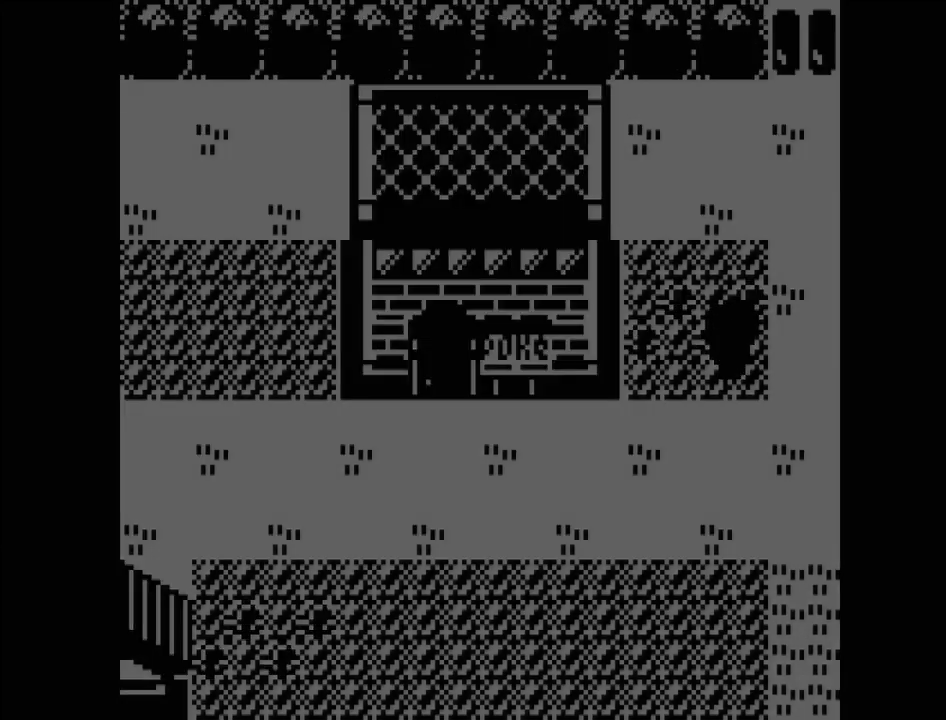
{"buttons": [], "events": []}
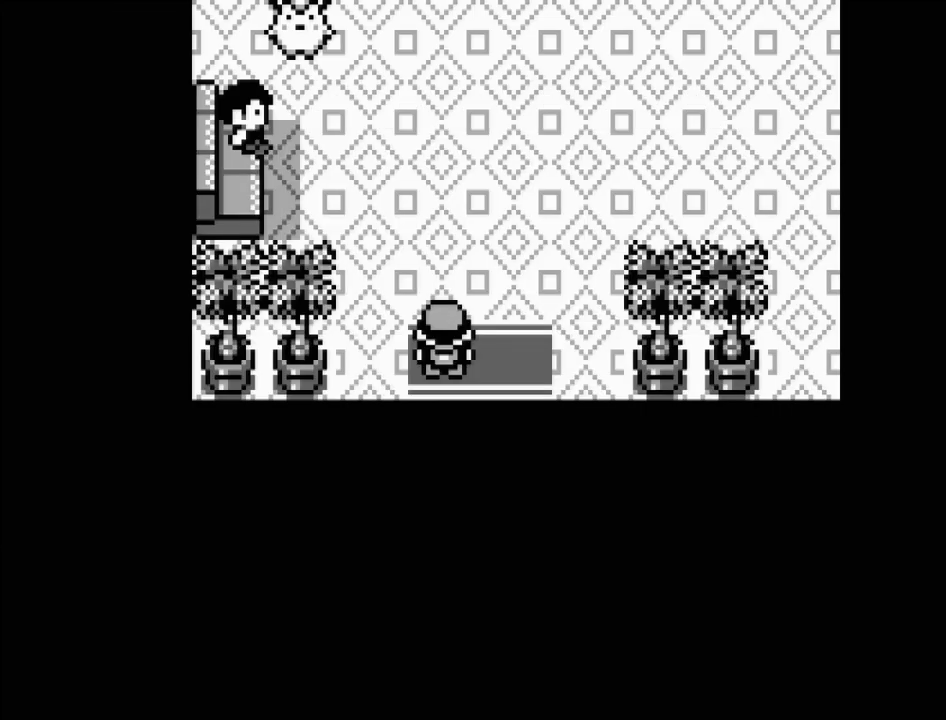
{"buttons": ["DPAD_UP"], "events": [[467, "DPAD_UP", "down"]]}
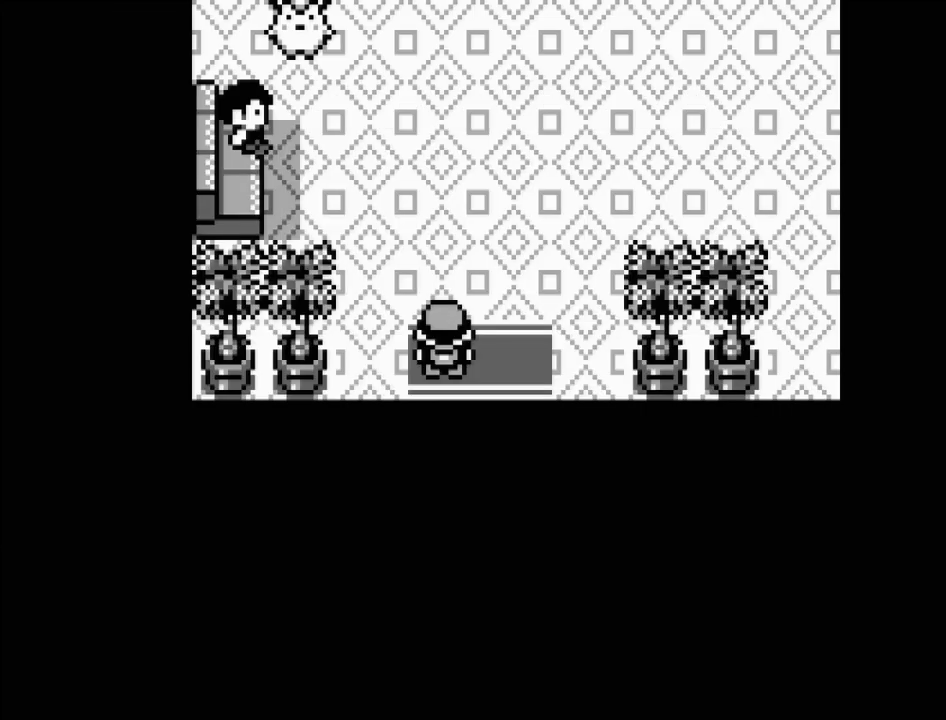
{"buttons": [], "events": [[417, "DPAD_UP", "up"]]}
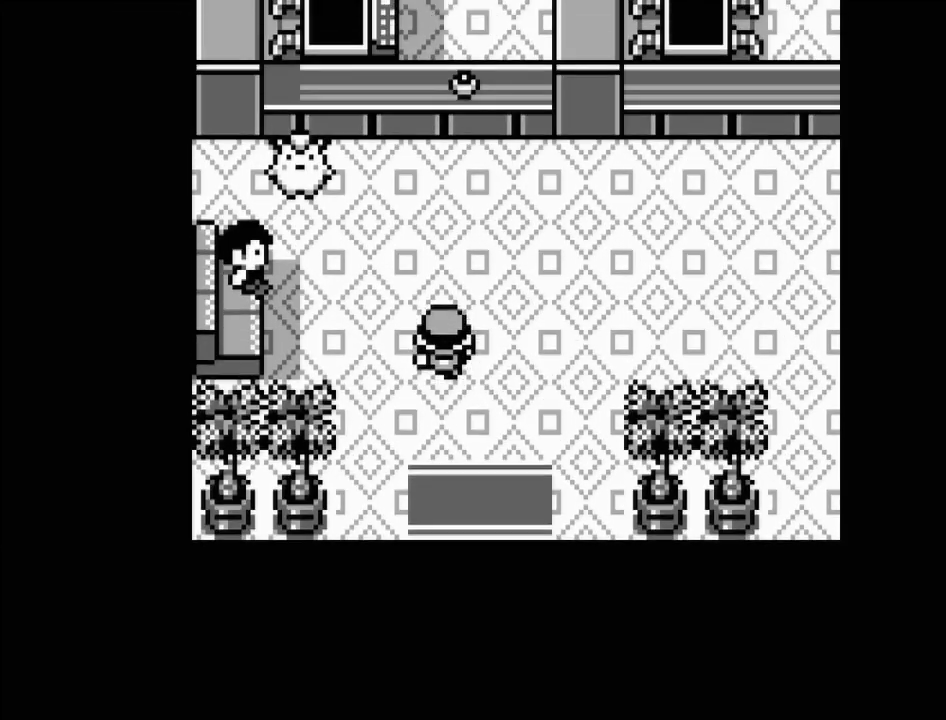
{"buttons": ["START"], "events": [[500, "START", "down"]]}
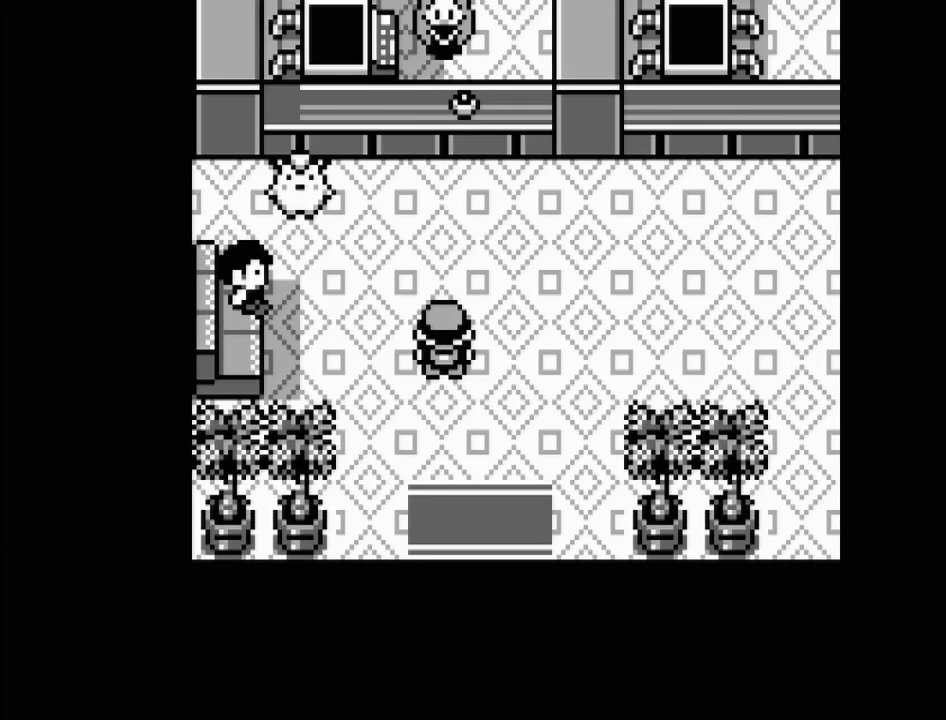
{"buttons": [], "events": [[150, "START", "up"]]}
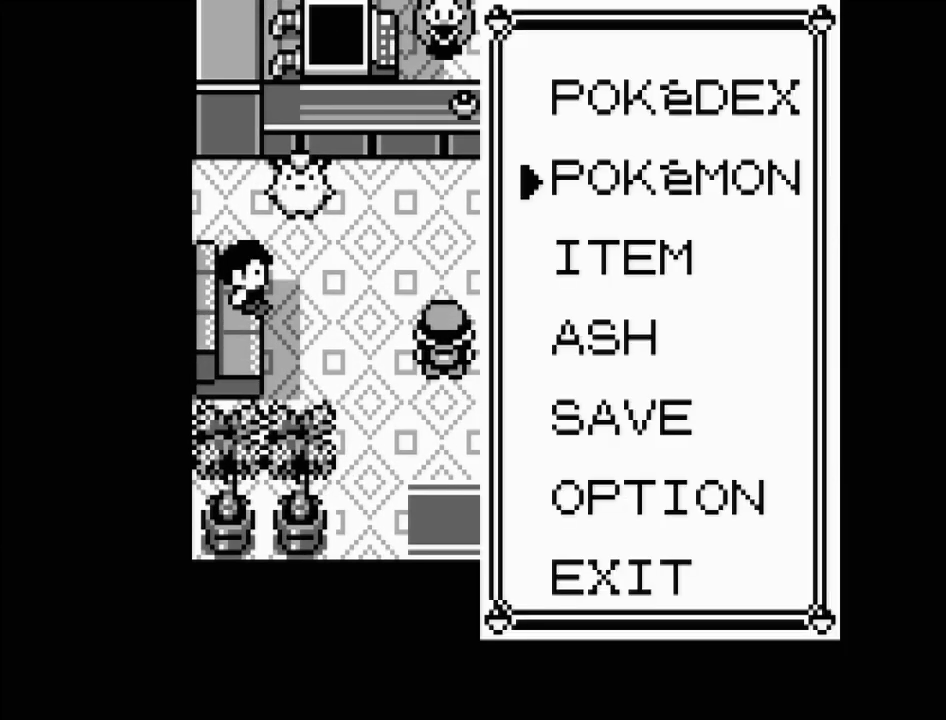
{"buttons": [], "events": [[383, "DPAD_UP", "down"], [483, "DPAD_UP", "up"]]}
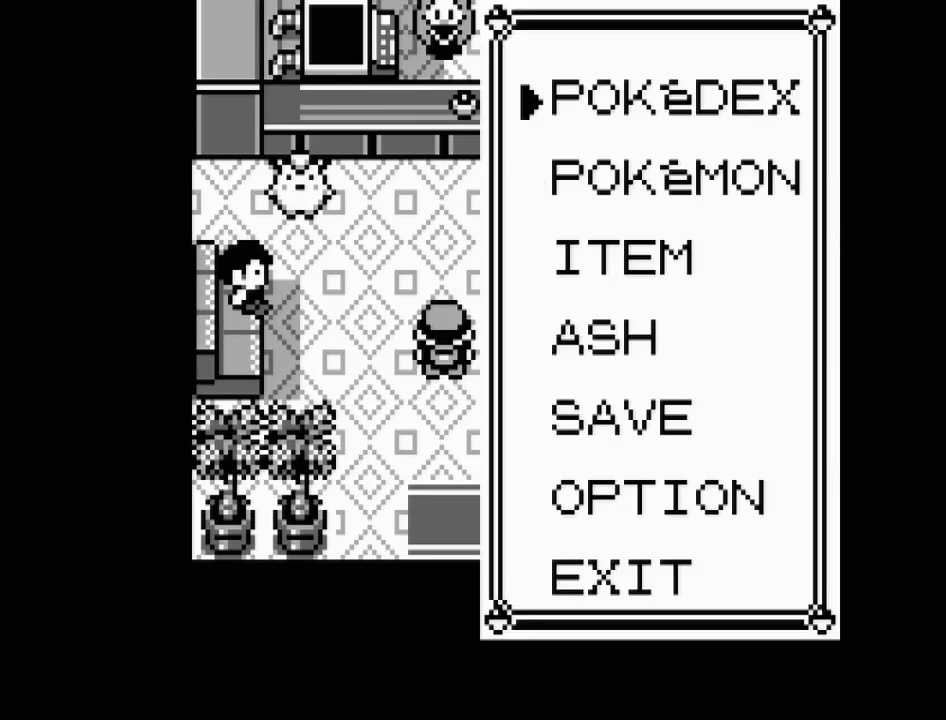
{"buttons": [], "events": [[67, "A", "down"], [217, "A", "up"]]}
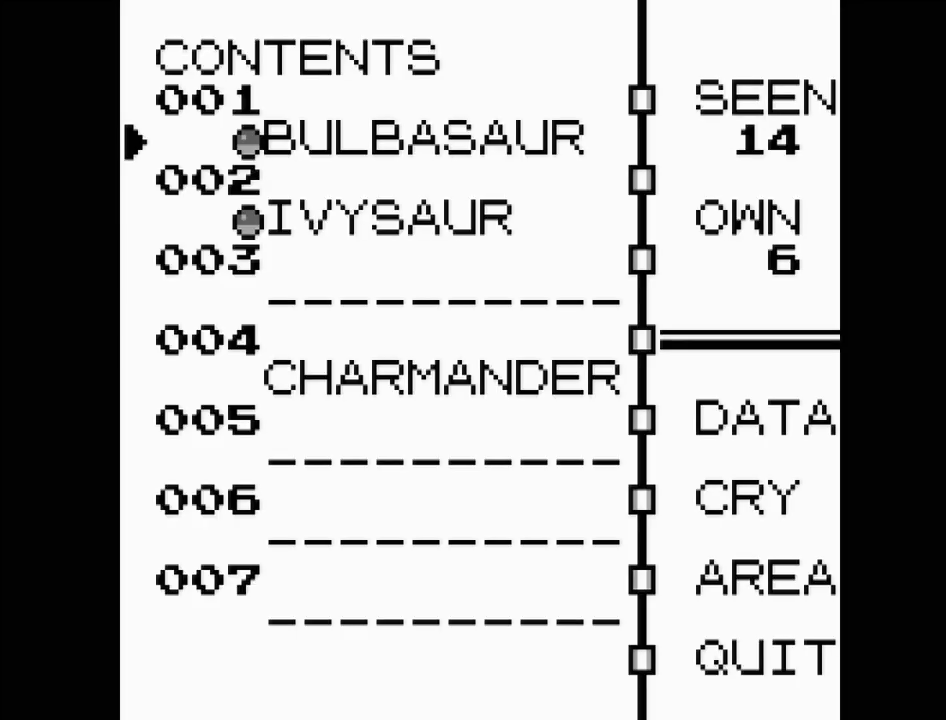
{"buttons": [], "events": []}
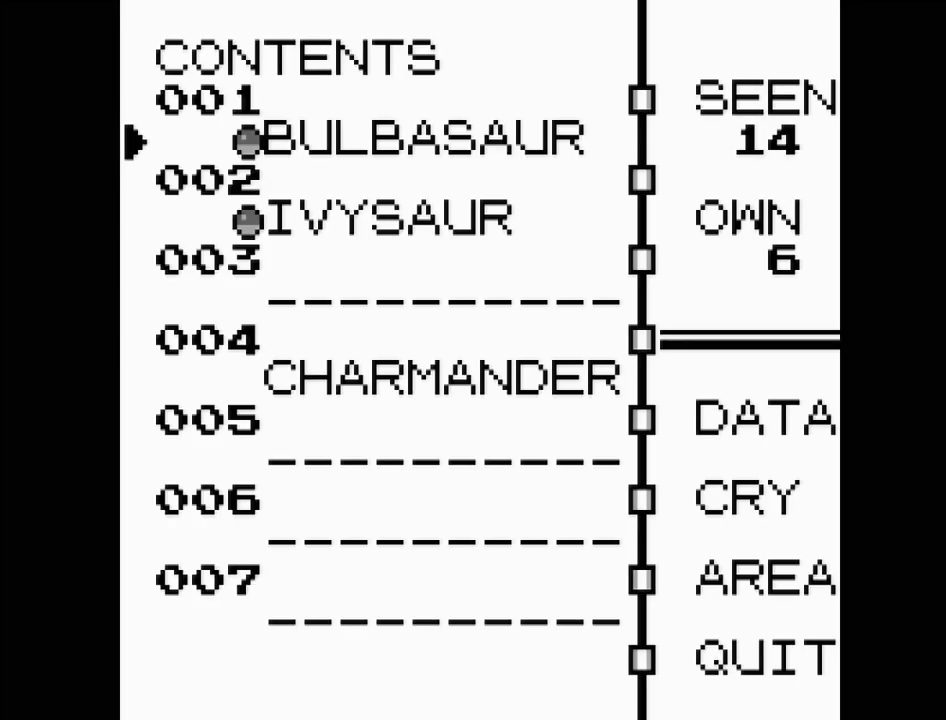
{"buttons": [], "events": [[33, "A", "down"], [167, "A", "up"]]}
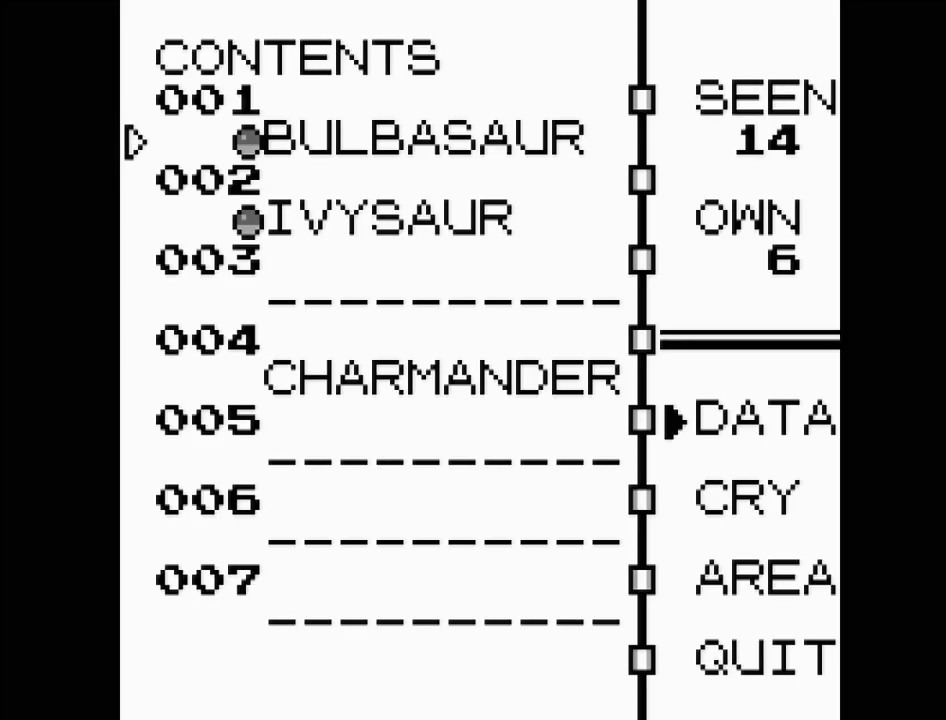
{"buttons": [], "events": [[217, "A", "down"], [350, "A", "up"]]}